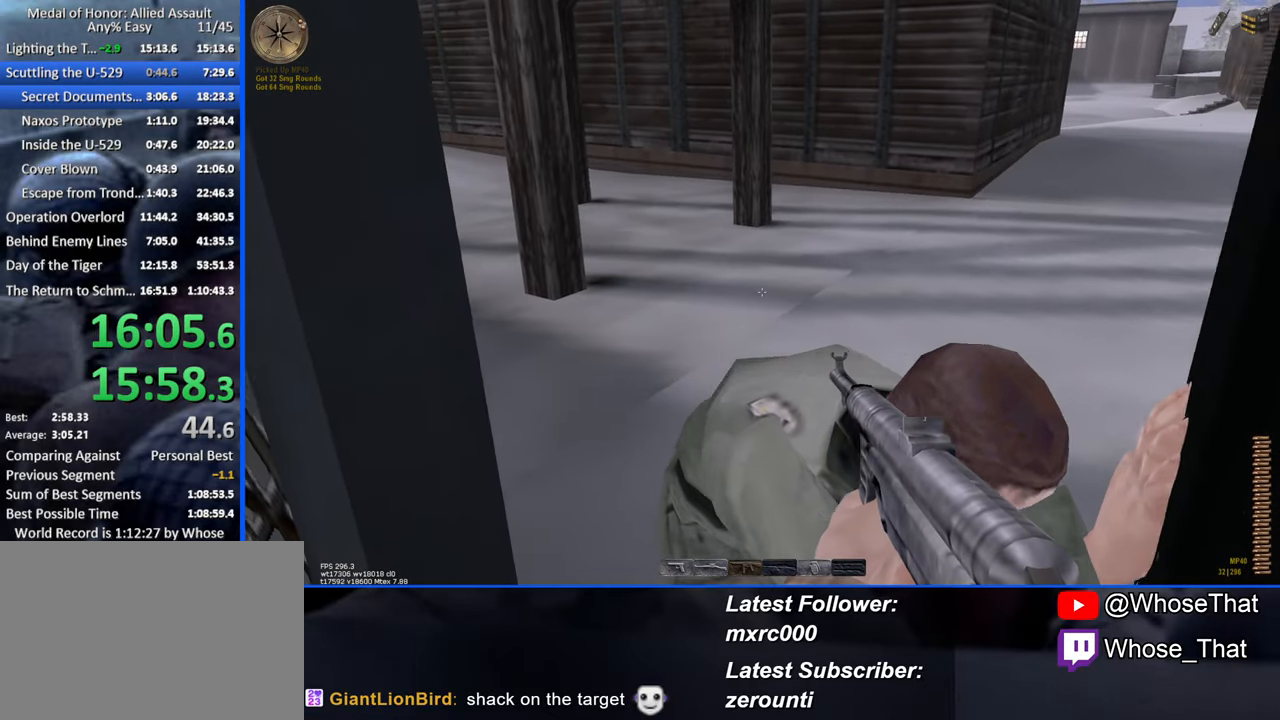
Gameplay with keyboard; each line is a JSON object with the keys held at the frame after it. "events" lists presses ("down") and releases ("up") of "1", "2", "3", "4", "5", "a", "alt", "c", "caps_lock", "ctrl", "d", "e", "f", "f7", "f8", "f9", "g", "page_up", "q", "r", "s", "shift", "space", "t", "tab", "v", "w", "x" and "z" between this image and that frame as [ms after this image, input, new state], when the widget could be followed in between. No other keys are recorded. Mouse input is not recorded.
{"keys": ["d", "w"], "events": []}
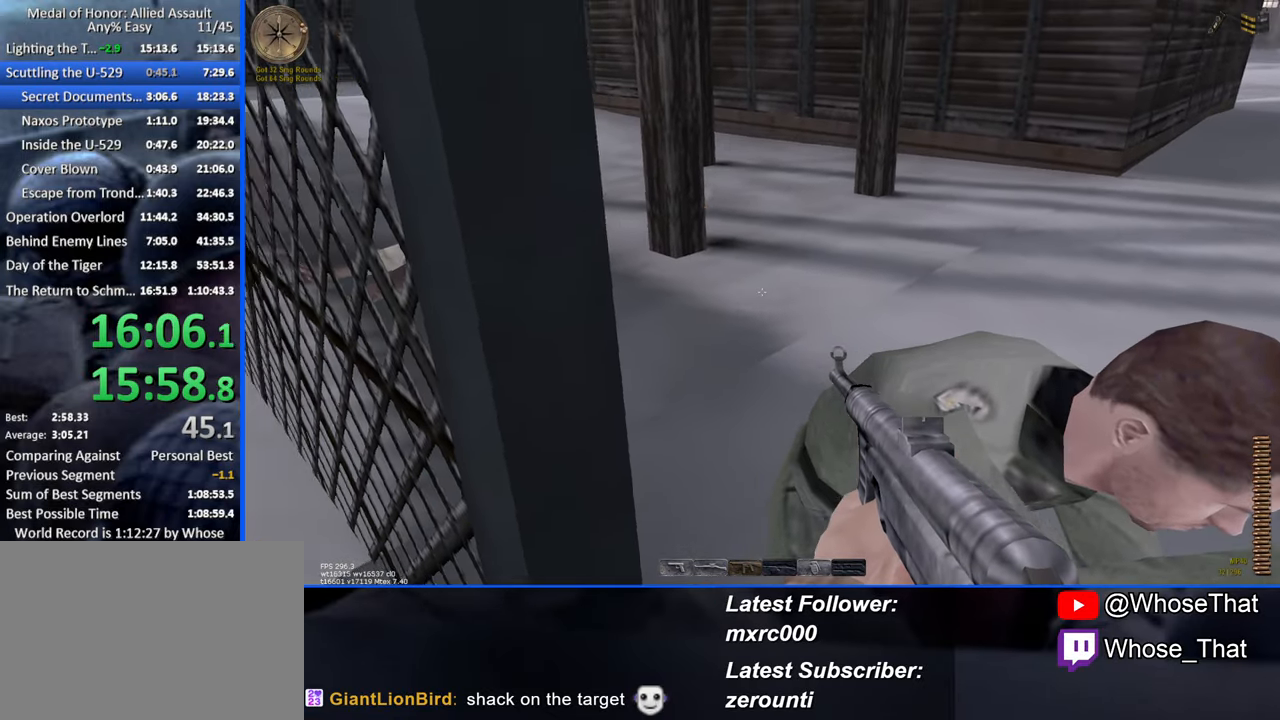
{"keys": ["d", "w"], "events": []}
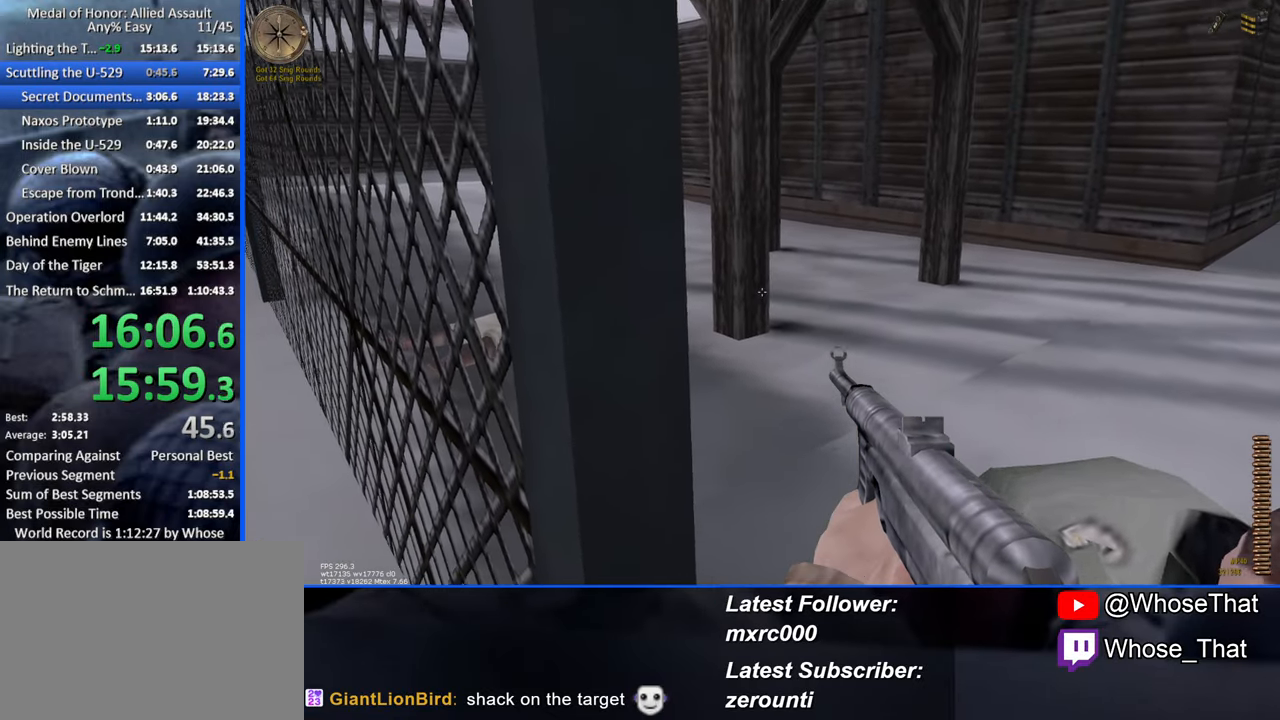
{"keys": ["d", "w"], "events": []}
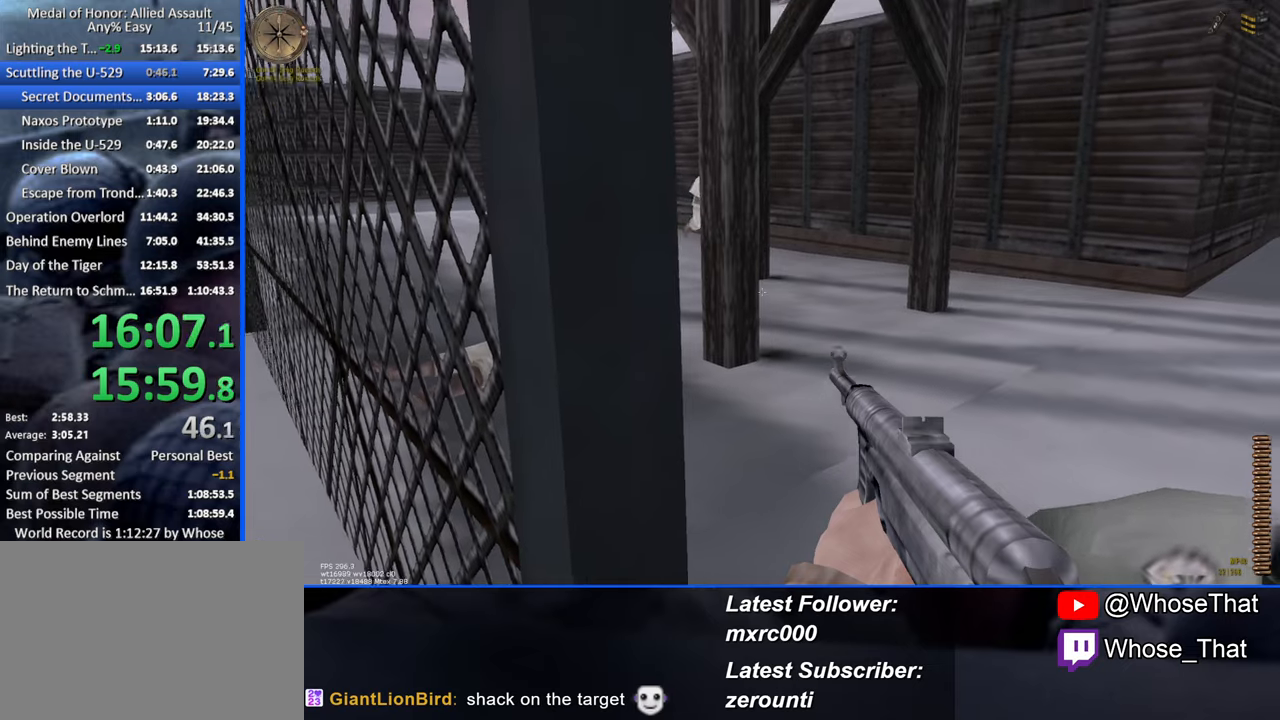
{"keys": ["d", "w"], "events": []}
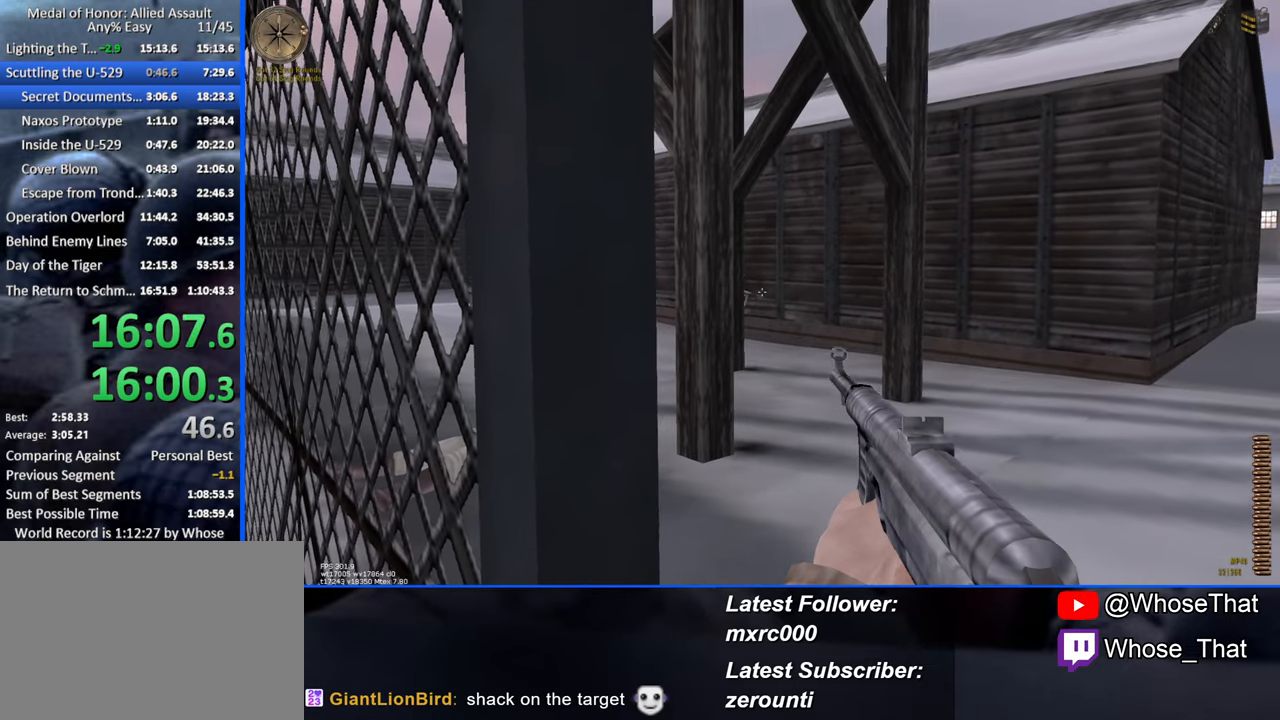
{"keys": ["d", "w"], "events": []}
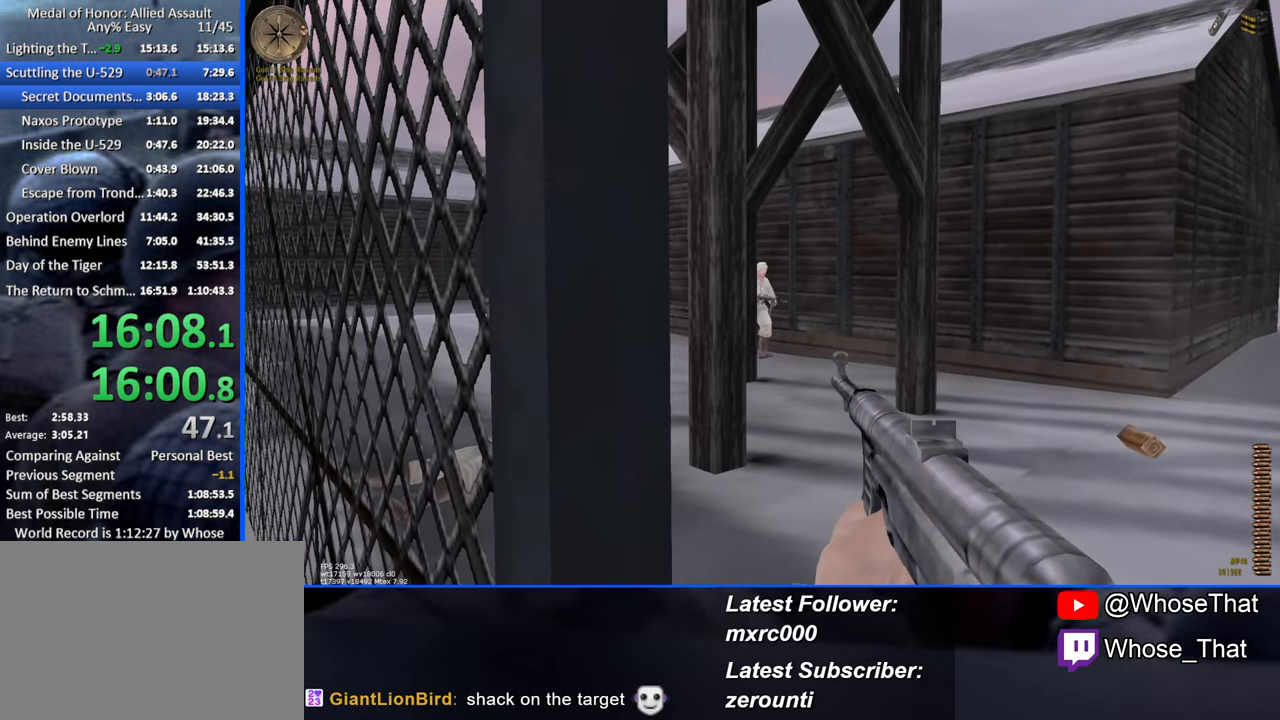
{"keys": ["d", "w"], "events": []}
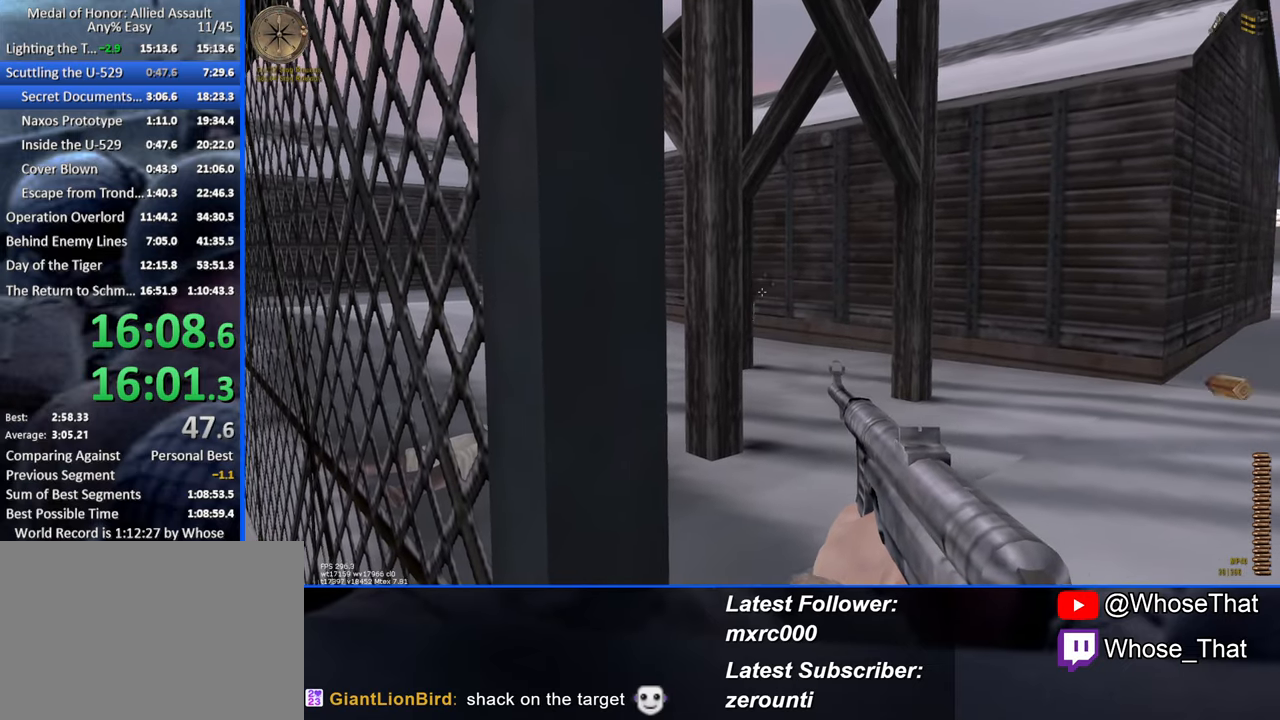
{"keys": ["d", "w"], "events": []}
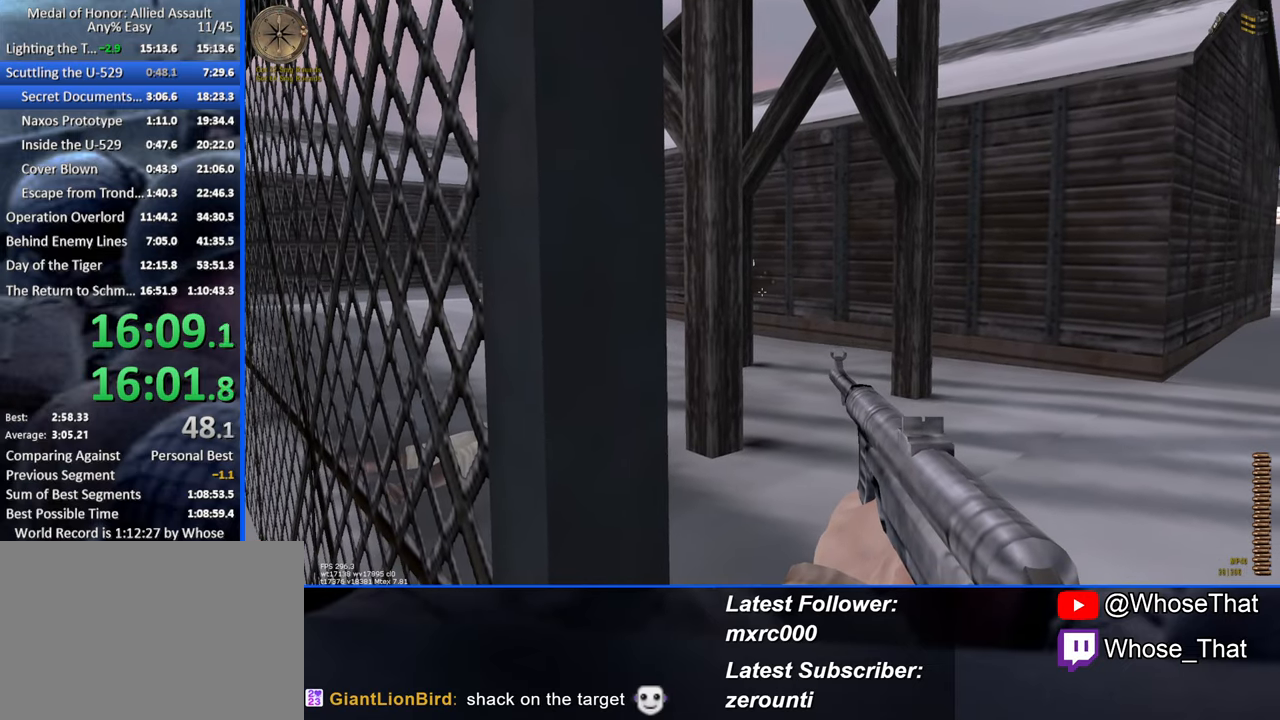
{"keys": ["d", "w"], "events": []}
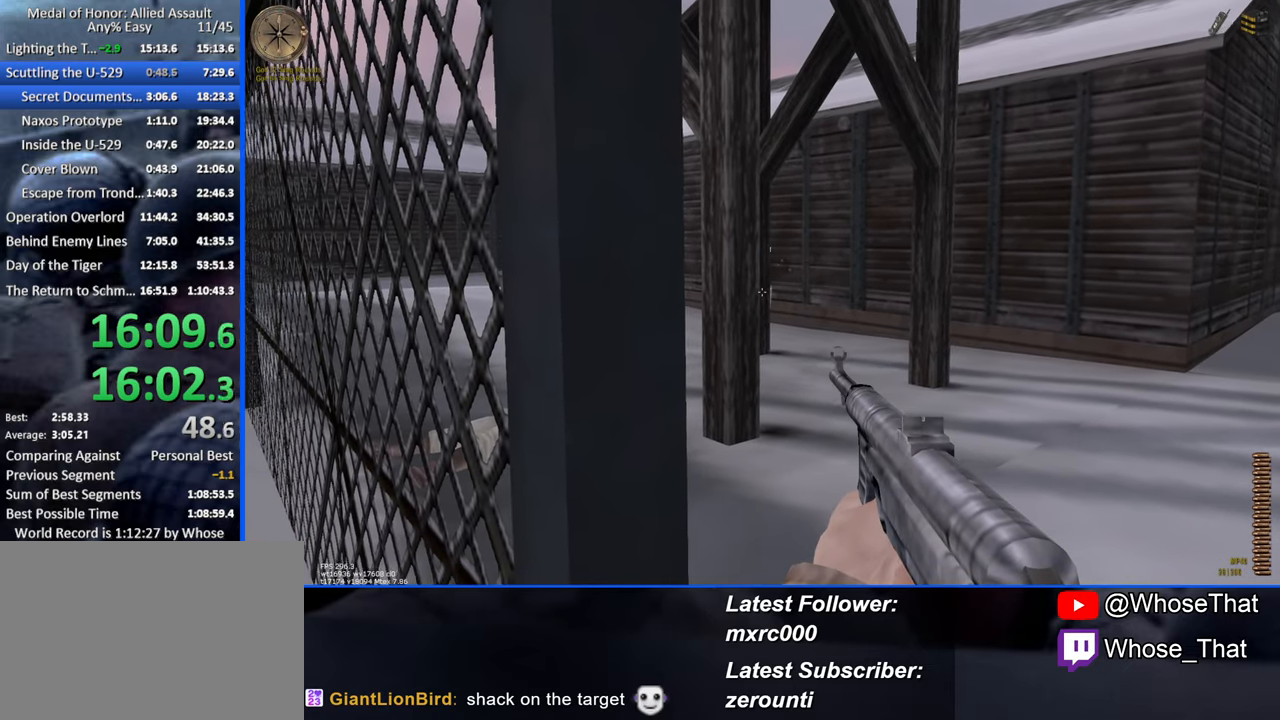
{"keys": ["d", "w"], "events": []}
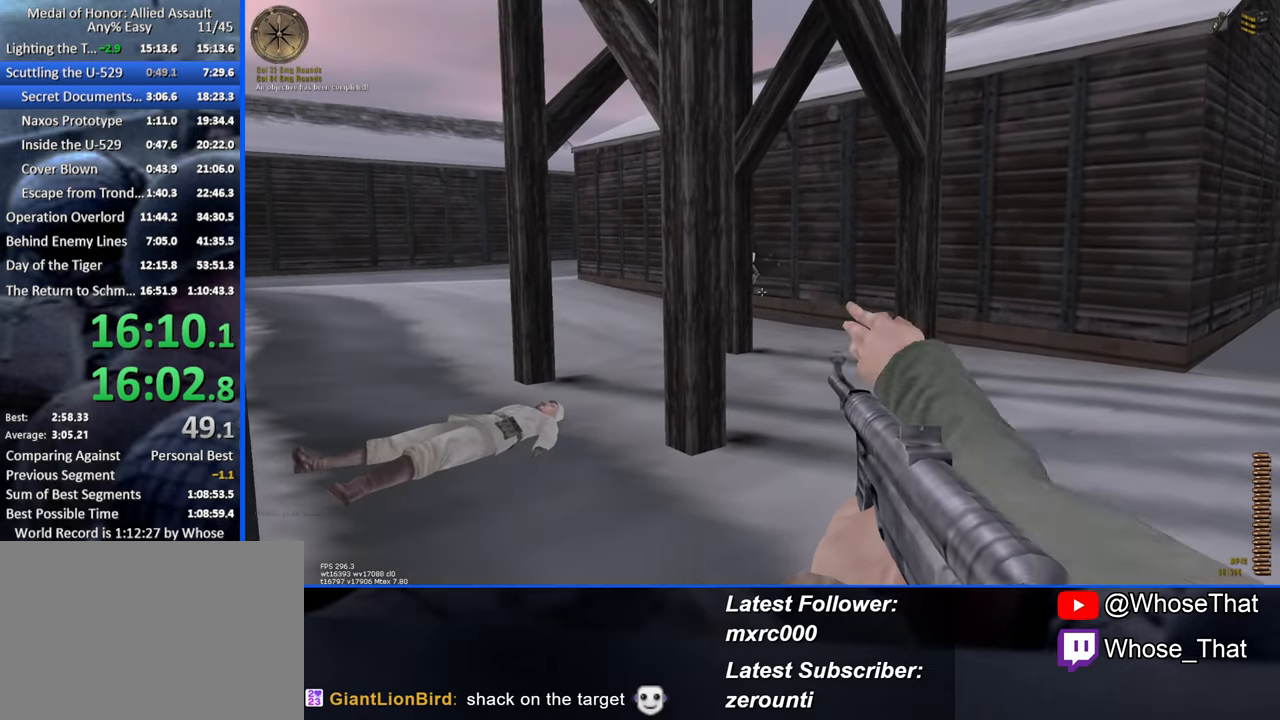
{"keys": ["w"], "events": [[66, "d", "up"]]}
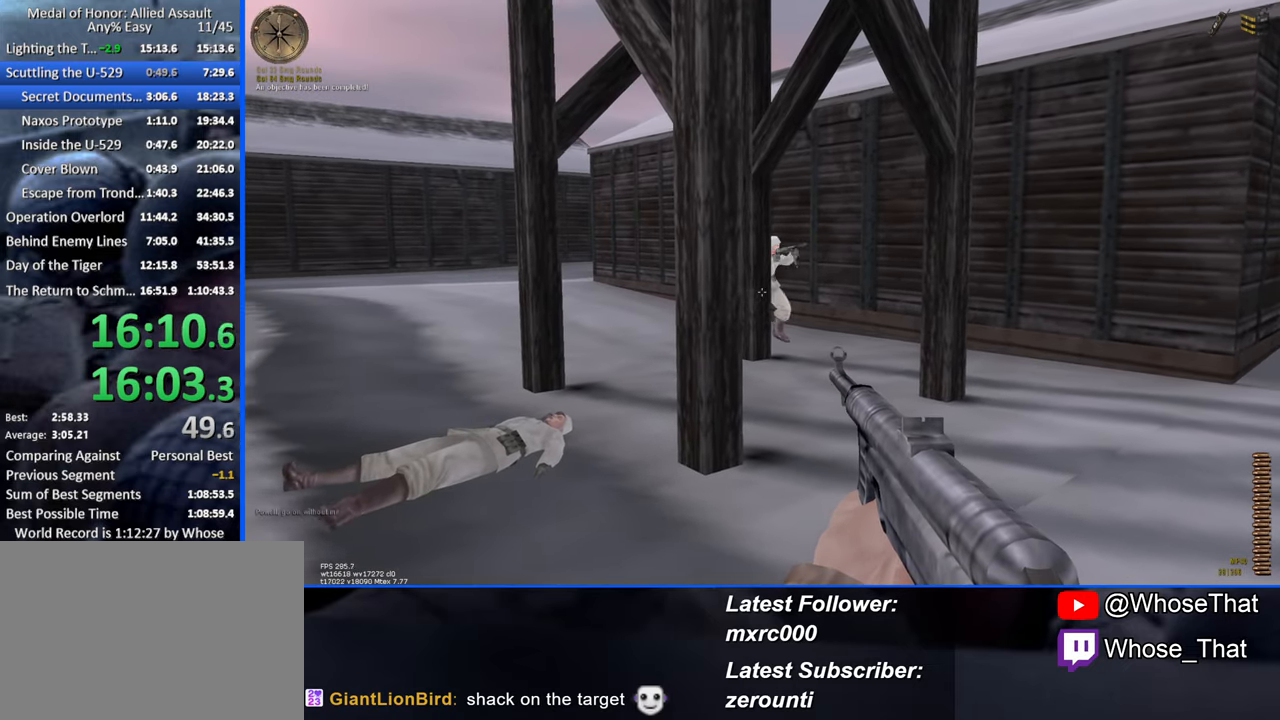
{"keys": ["w"], "events": [[50, "d", "down"], [233, "d", "up"], [366, "d", "down"], [416, "d", "up"]]}
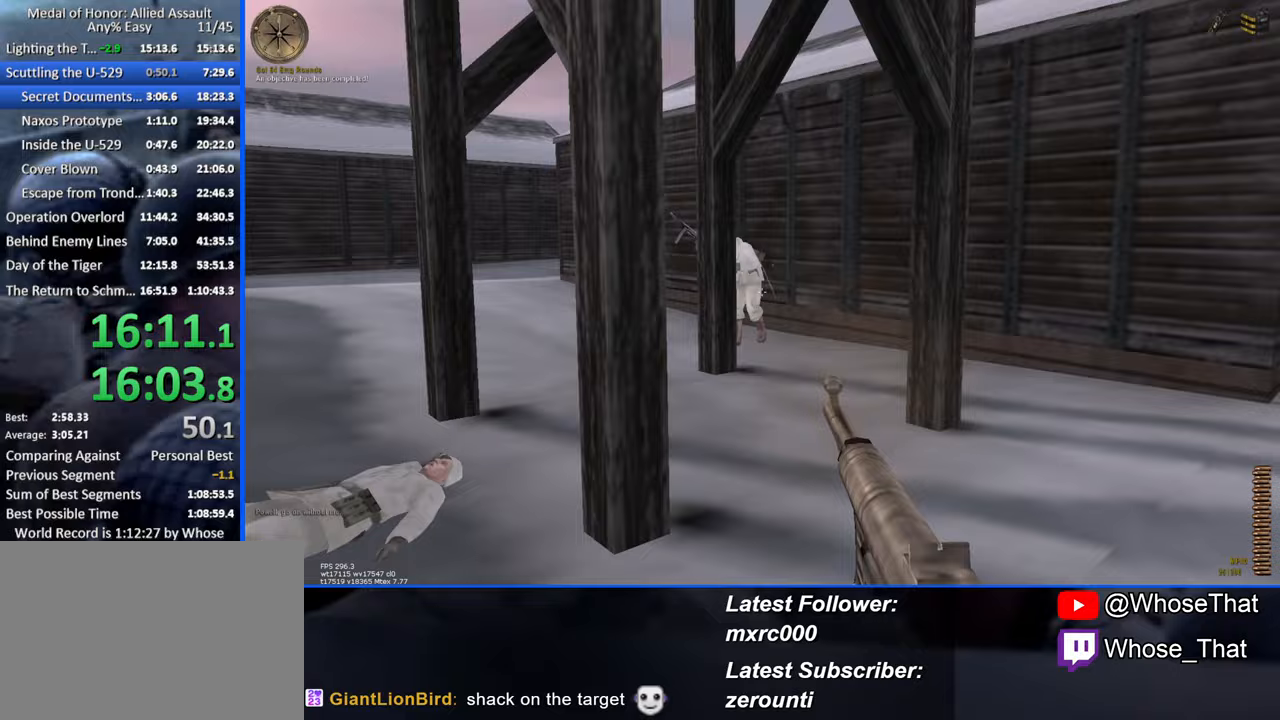
{"keys": ["w"], "events": []}
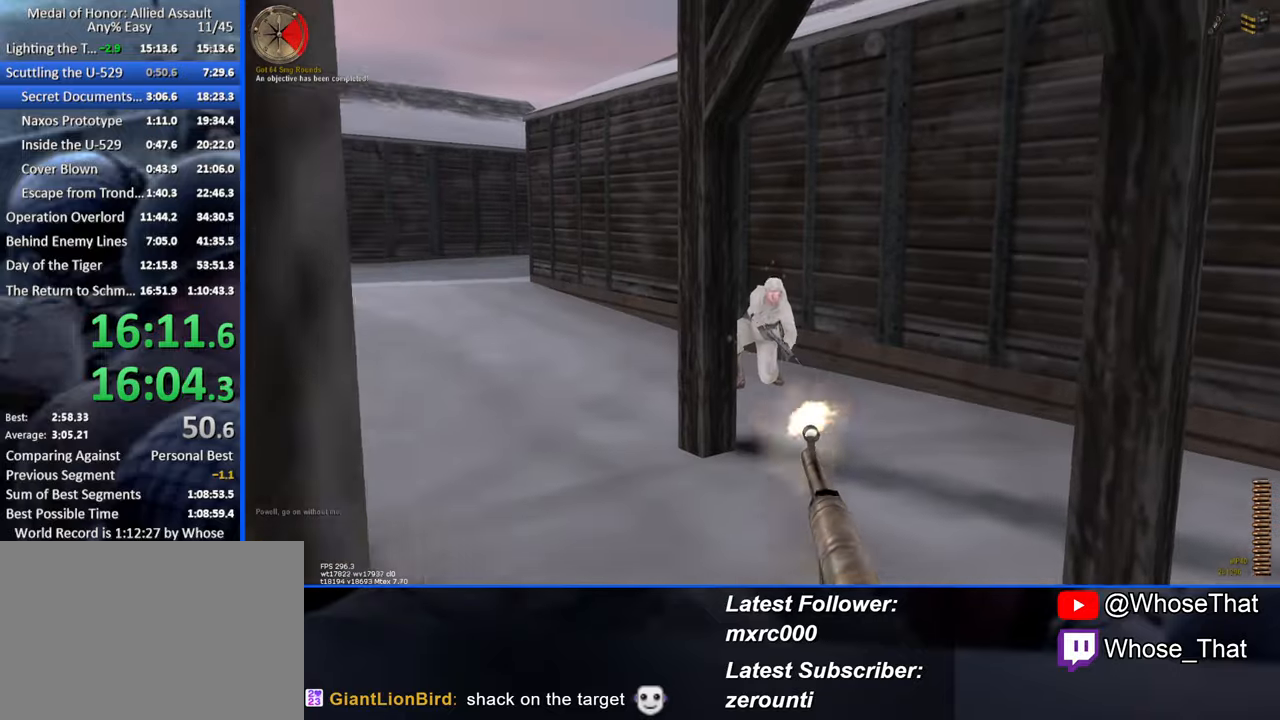
{"keys": ["w"], "events": []}
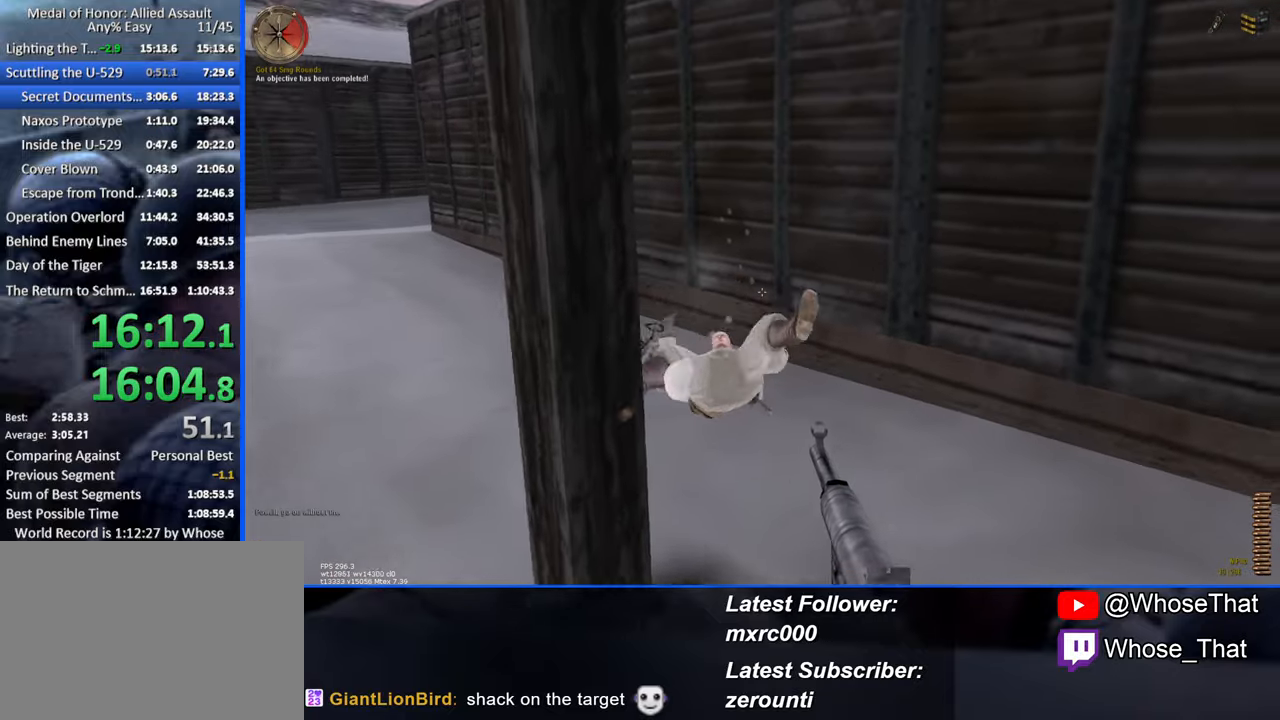
{"keys": ["w"], "events": []}
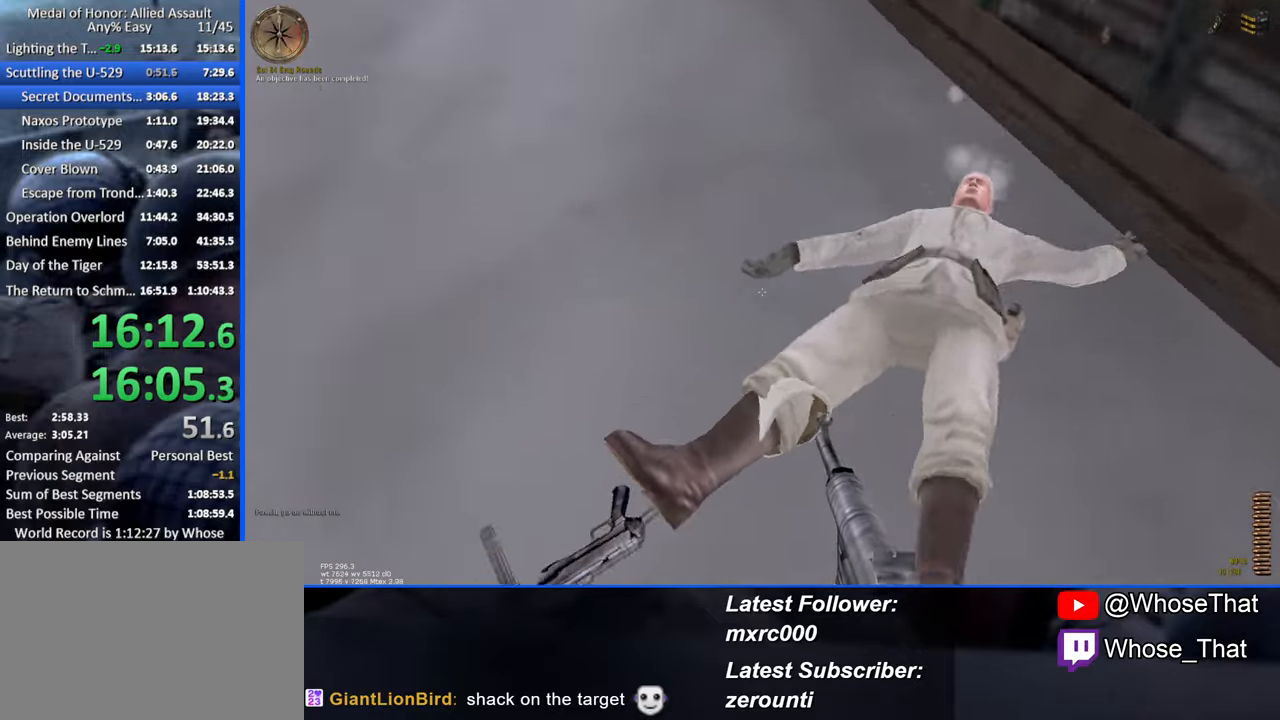
{"keys": ["w"], "events": [[50, "f", "down"], [167, "f", "up"]]}
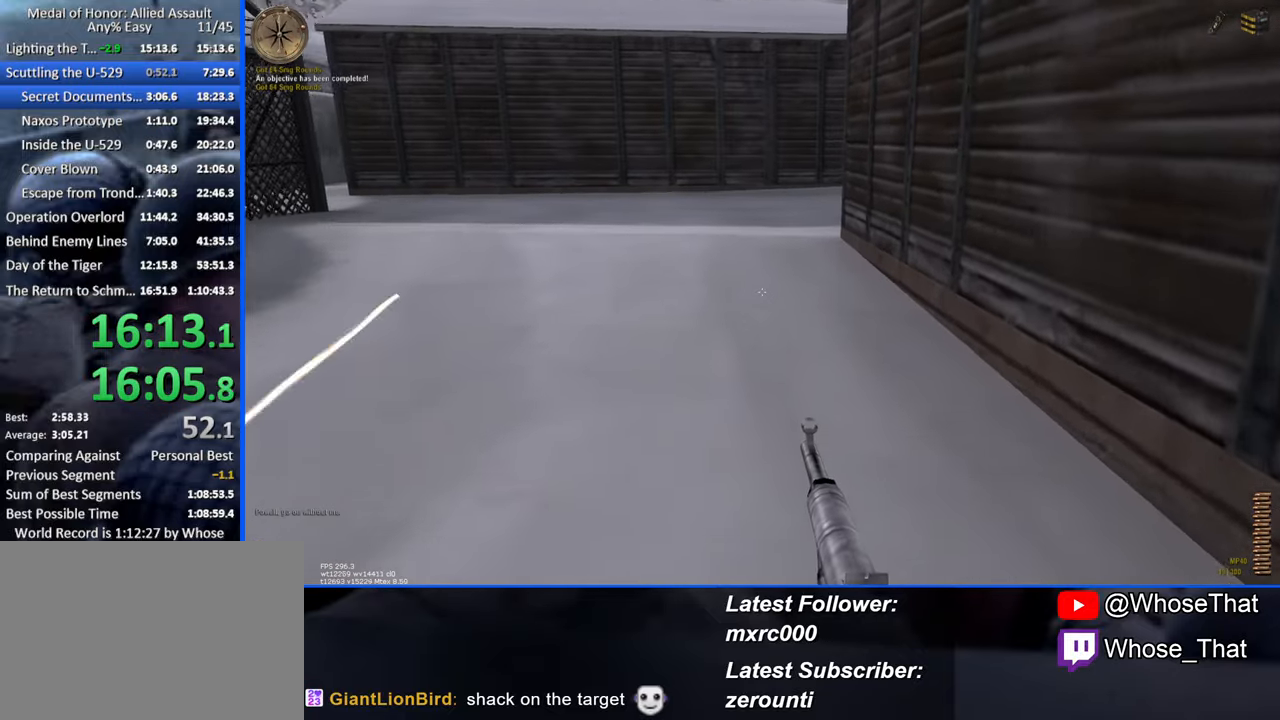
{"keys": ["w"], "events": []}
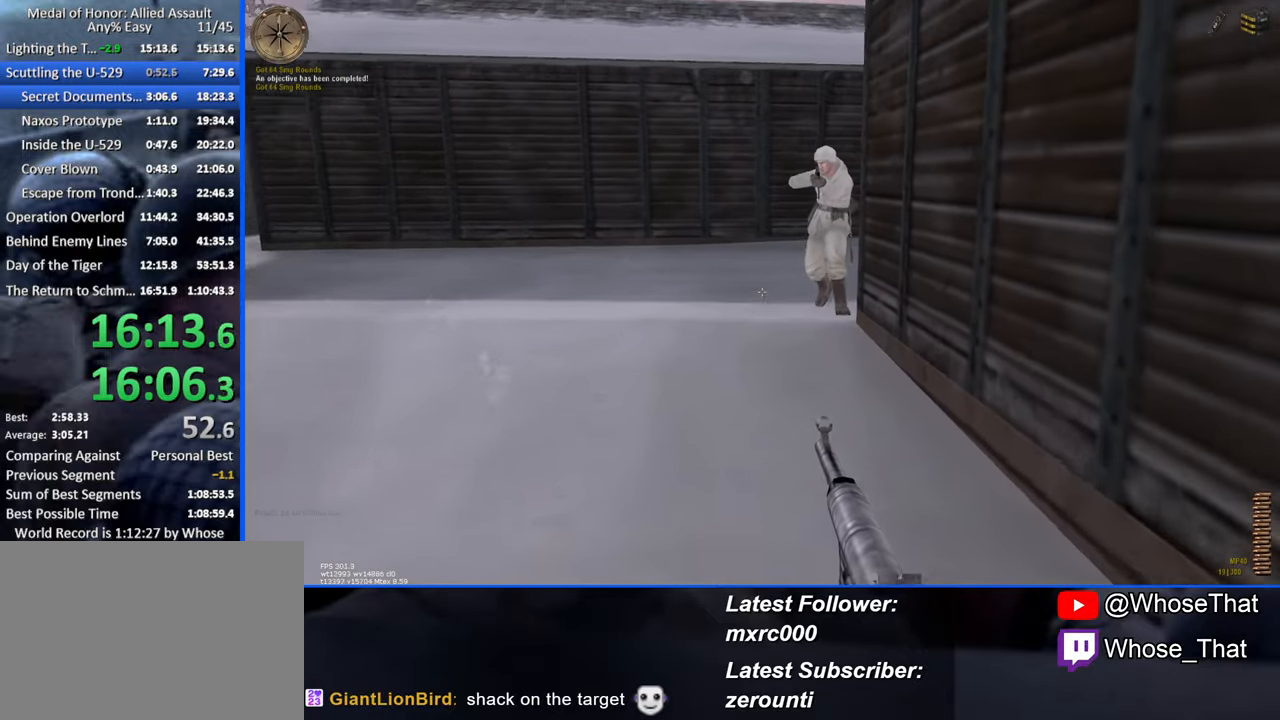
{"keys": ["a", "w"], "events": [[83, "a", "down"], [283, "a", "up"], [417, "a", "down"]]}
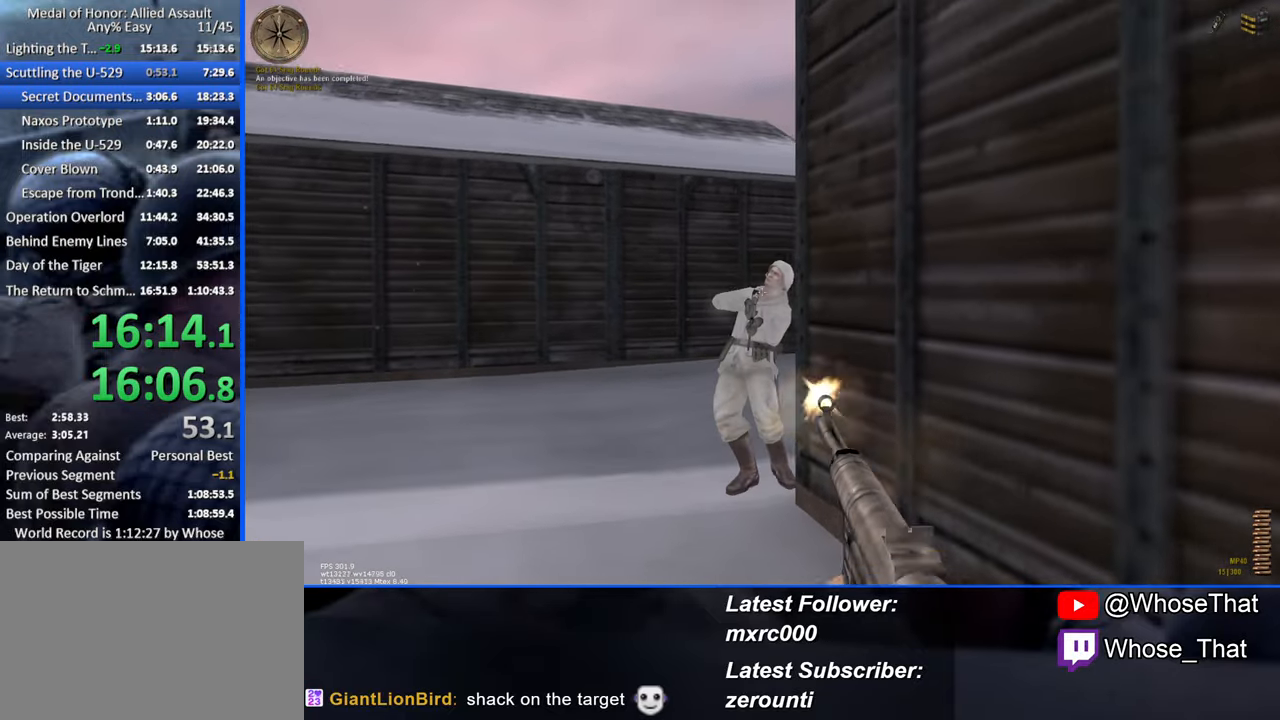
{"keys": ["a", "w"], "events": []}
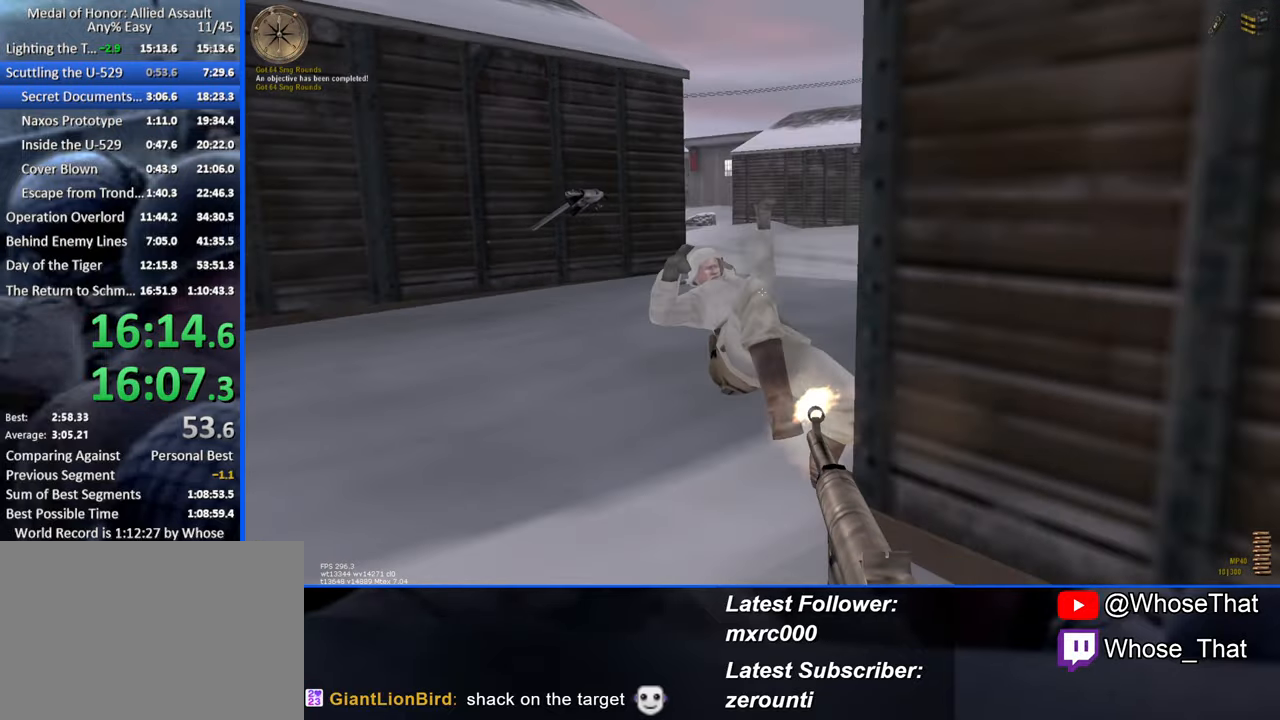
{"keys": ["w"], "events": [[17, "r", "down"], [67, "r", "up"], [300, "a", "up"], [350, "f", "down"], [450, "f", "up"]]}
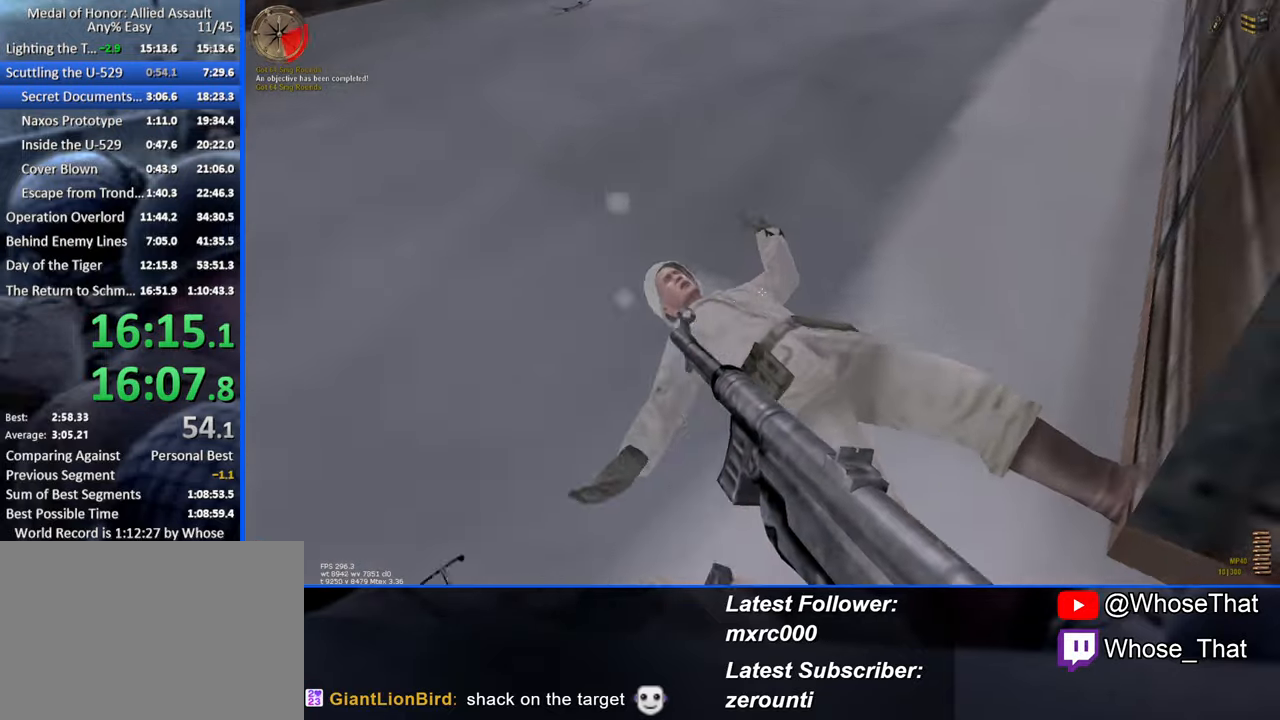
{"keys": ["f", "w"], "events": [[33, "f", "down"], [133, "f", "up"], [184, "f", "down"], [284, "f", "up"], [417, "f", "down"]]}
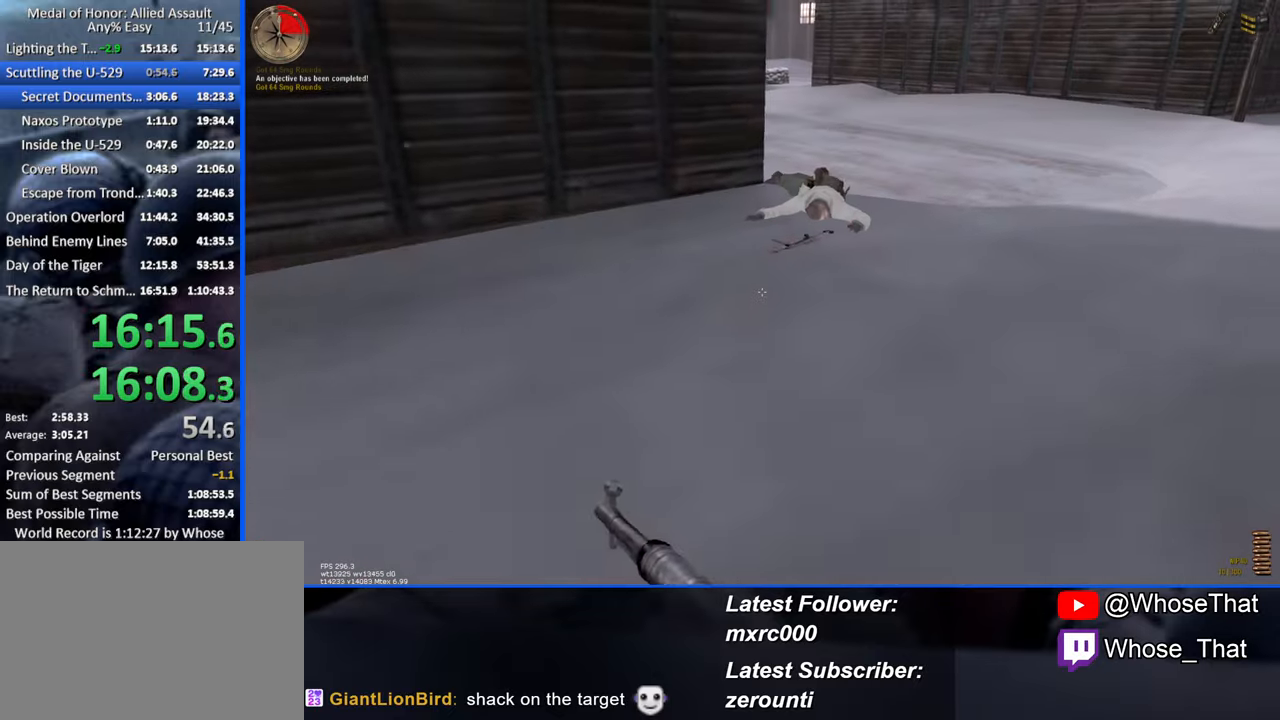
{"keys": ["w"], "events": [[50, "f", "up"]]}
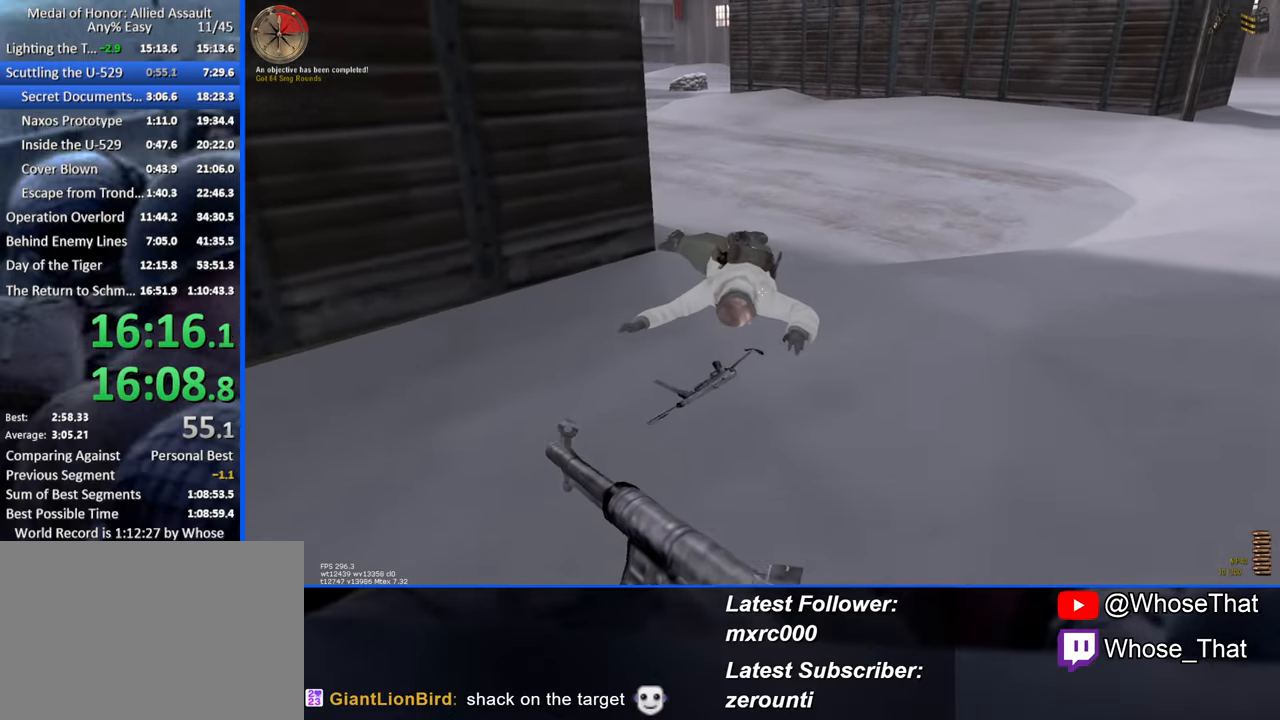
{"keys": ["d", "w"], "events": [[67, "f", "down"], [167, "f", "up"], [500, "d", "down"]]}
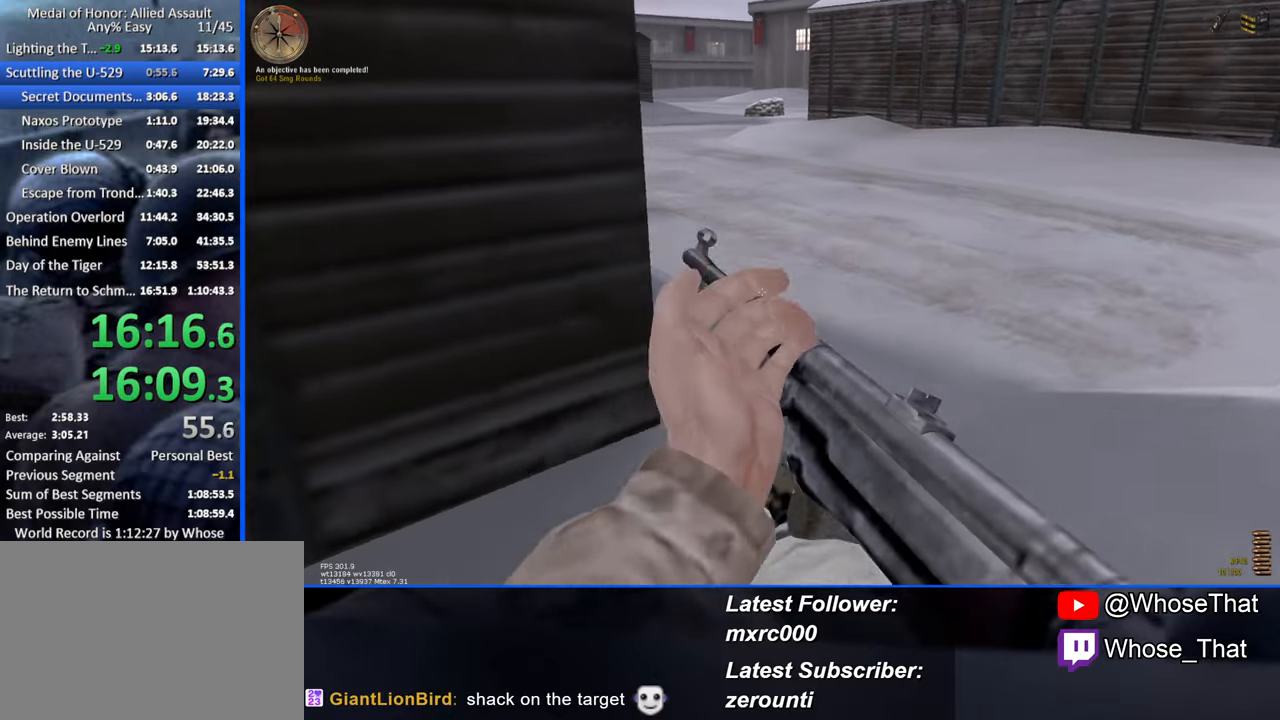
{"keys": ["d", "w"], "events": []}
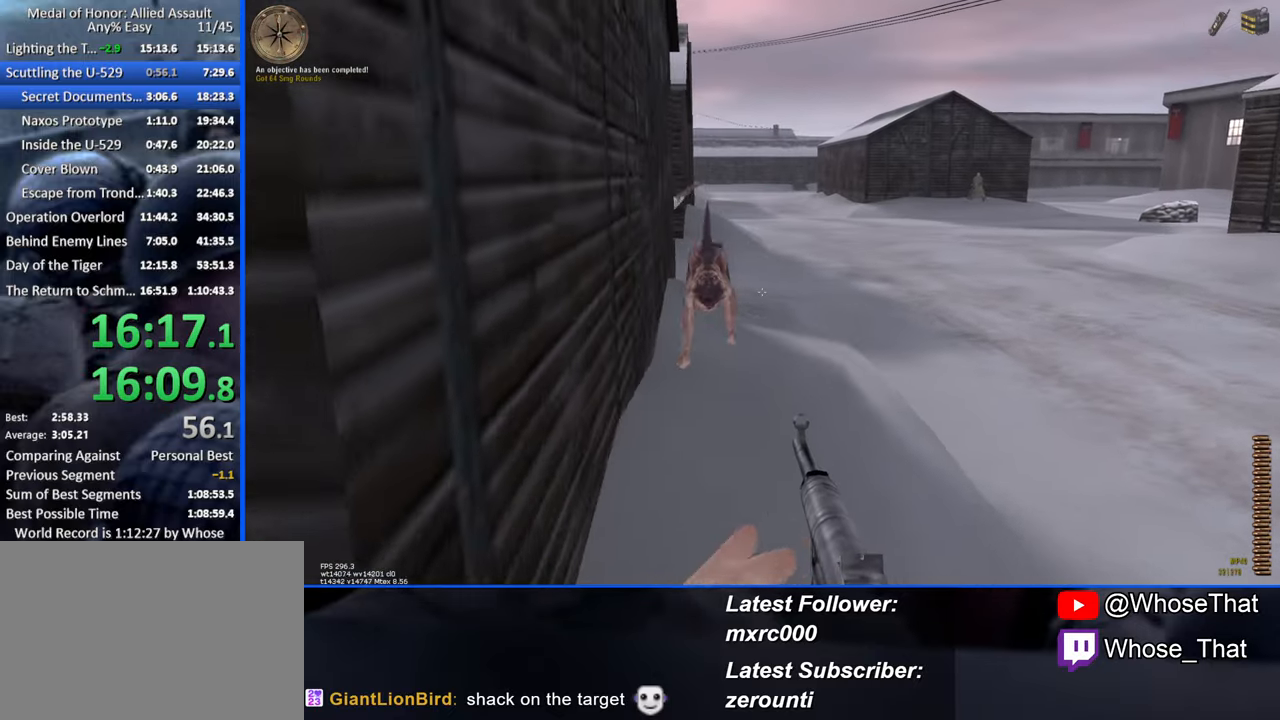
{"keys": ["d"], "events": [[334, "w", "up"]]}
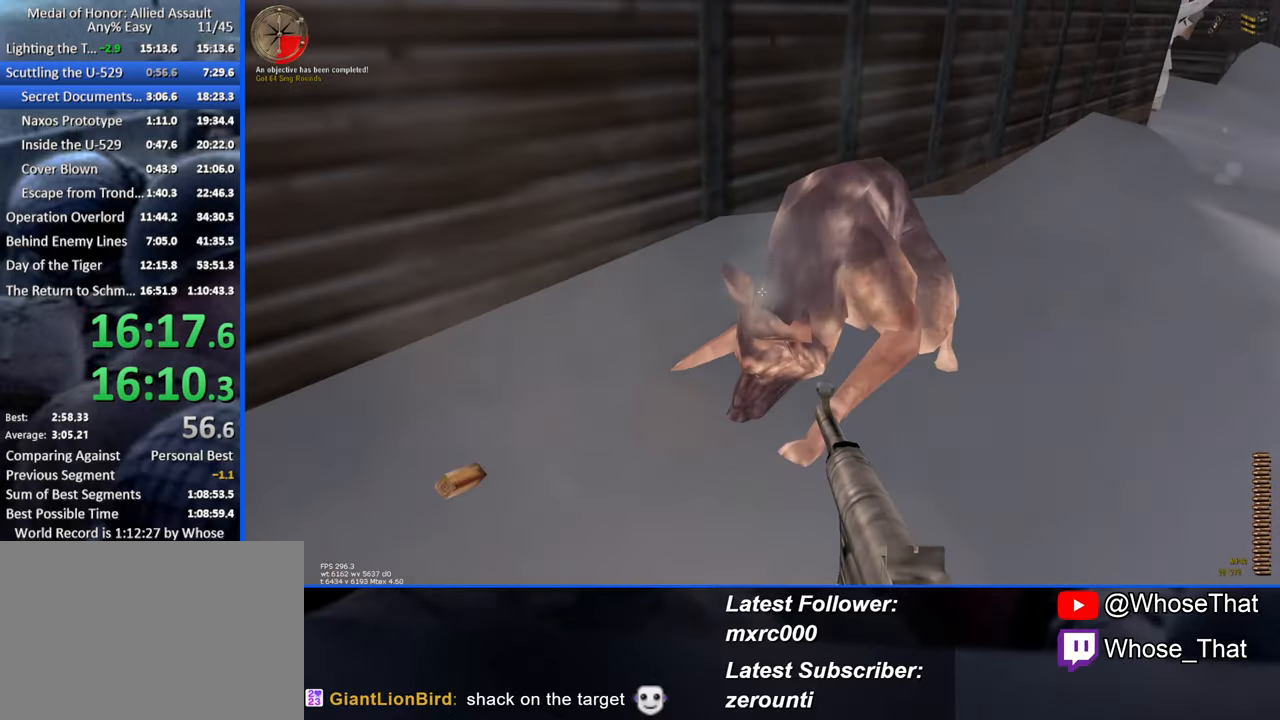
{"keys": ["w"], "events": [[450, "w", "down"], [500, "d", "up"]]}
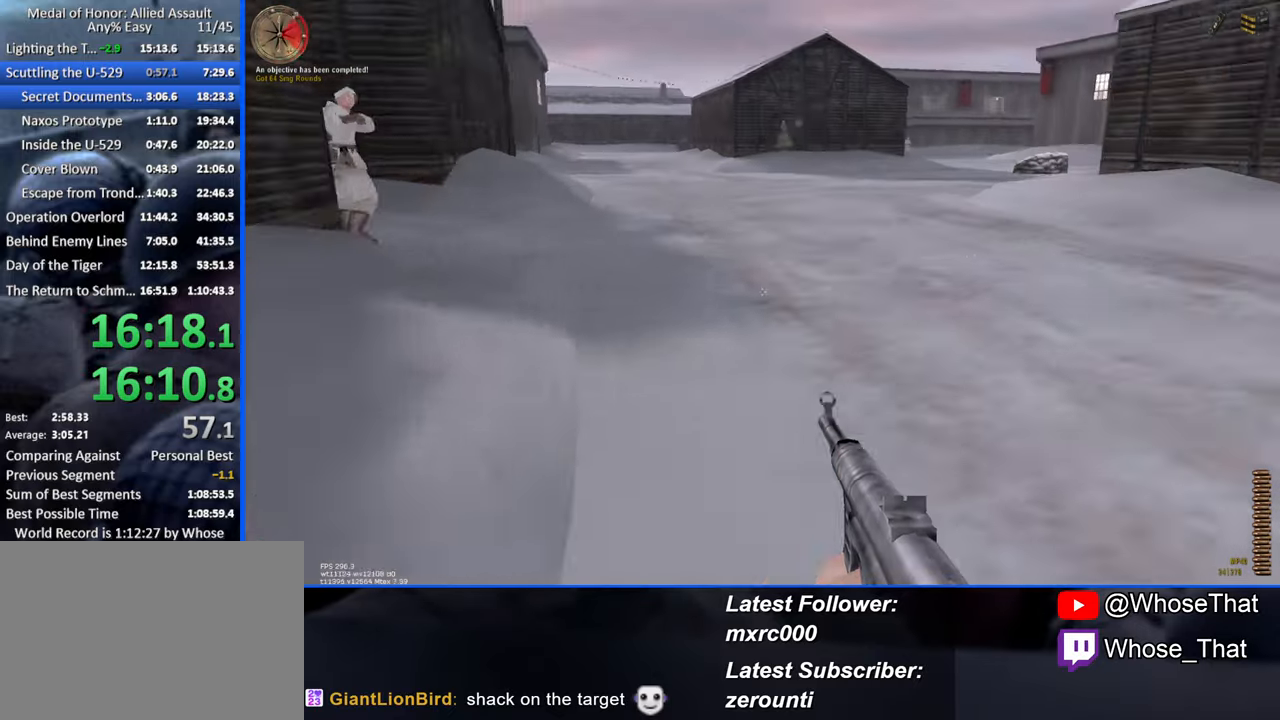
{"keys": ["w"], "events": [[84, "r", "down"], [234, "r", "up"]]}
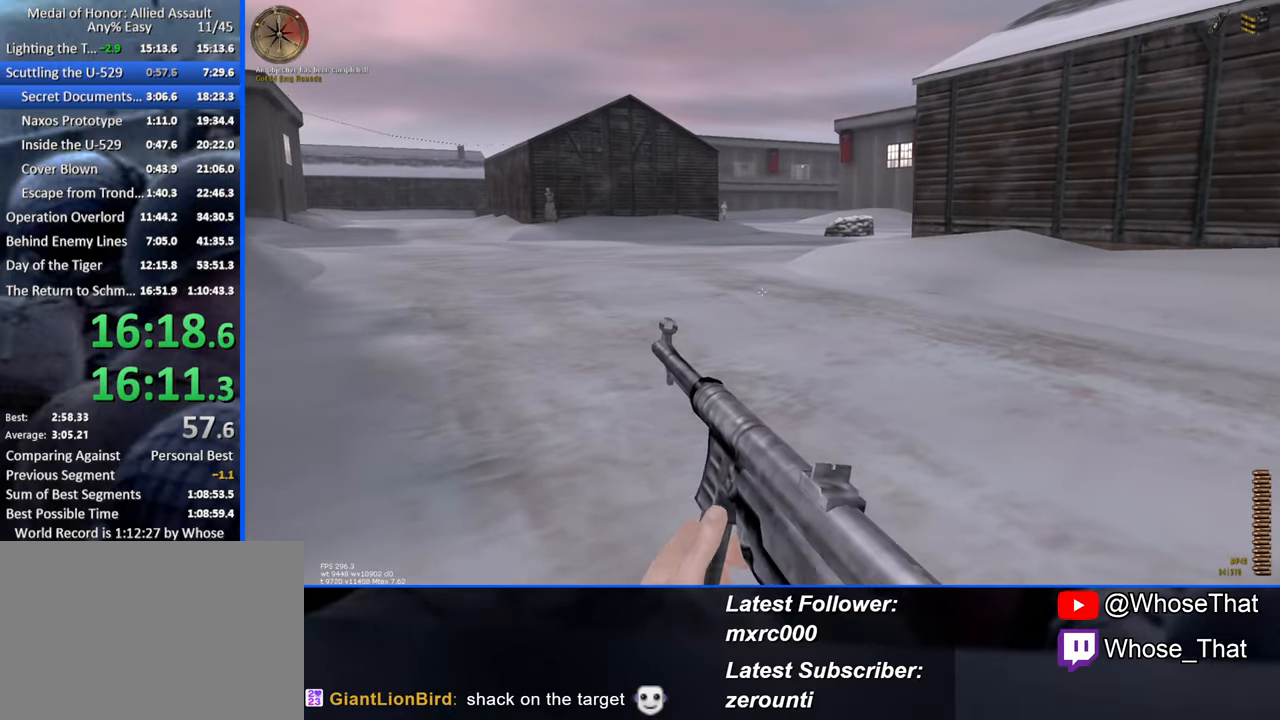
{"keys": ["w"], "events": []}
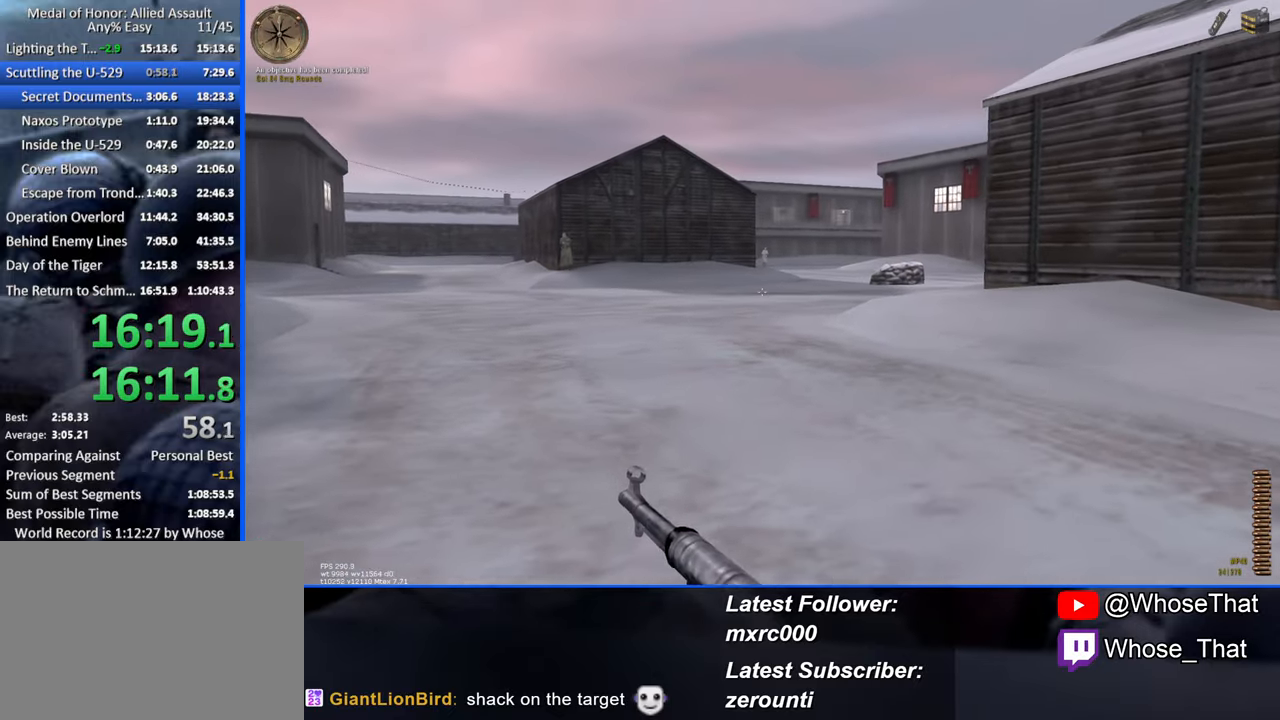
{"keys": ["w"], "events": []}
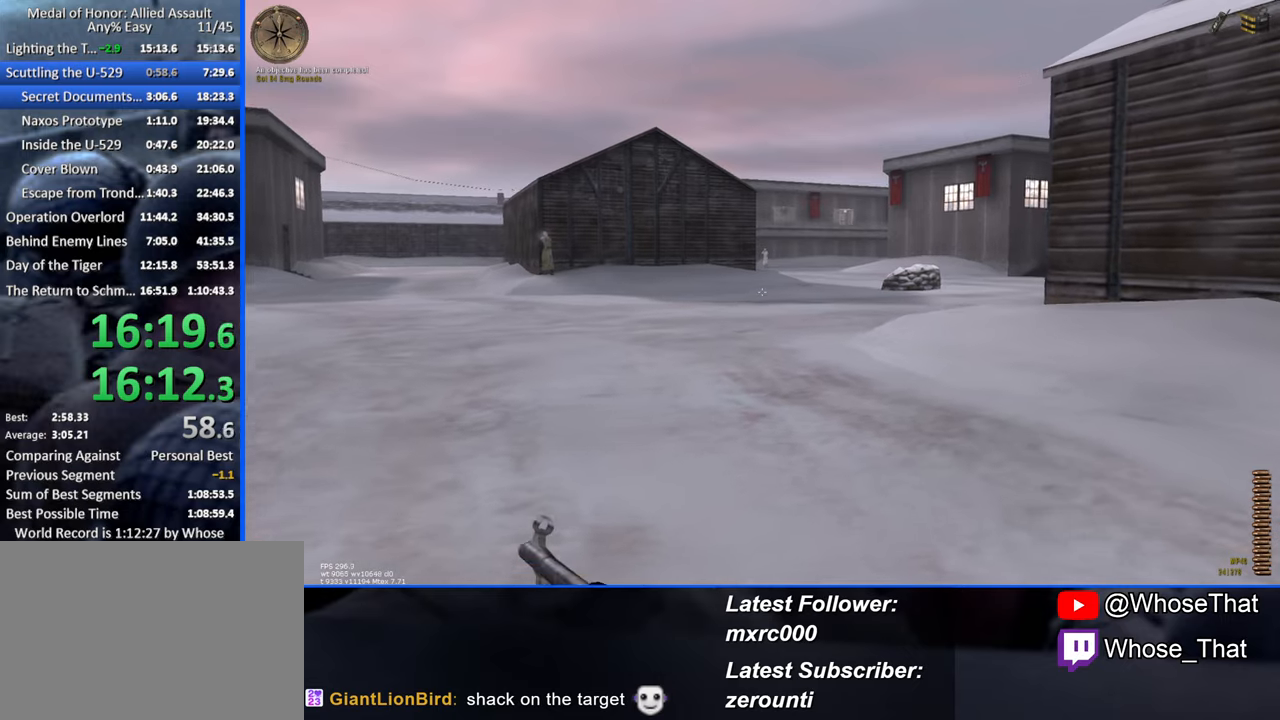
{"keys": ["w"], "events": []}
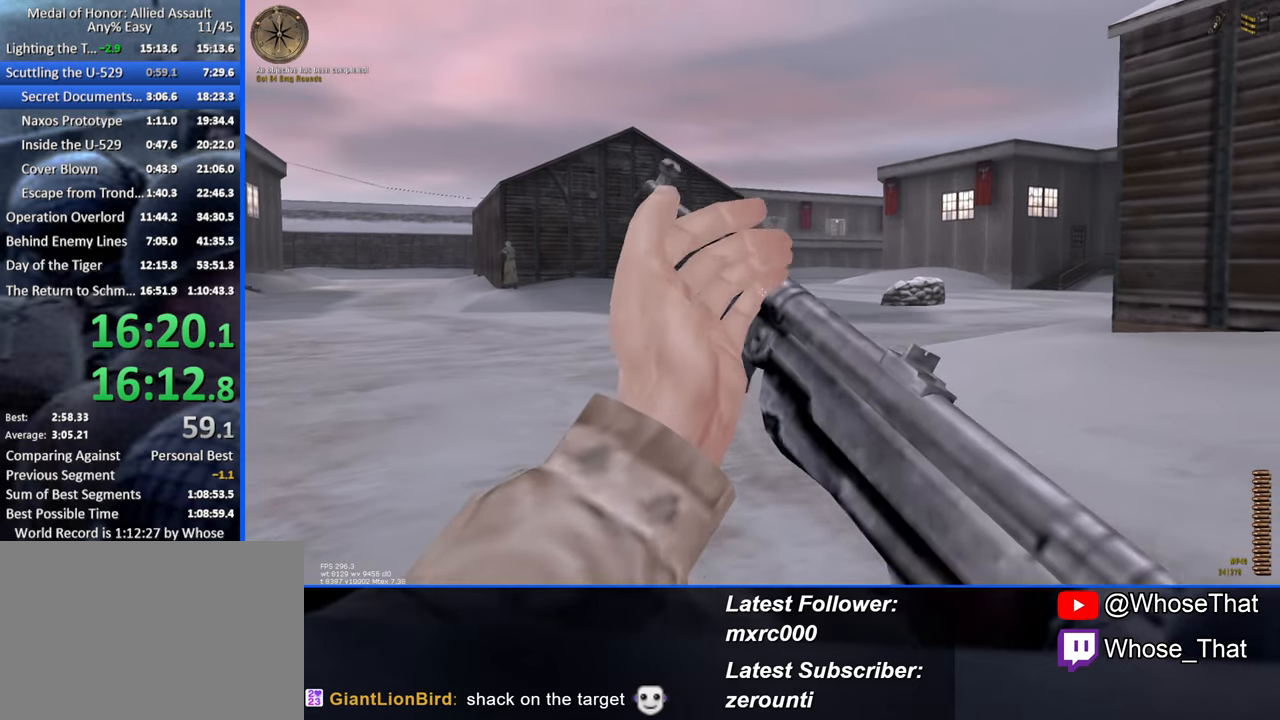
{"keys": ["w"], "events": []}